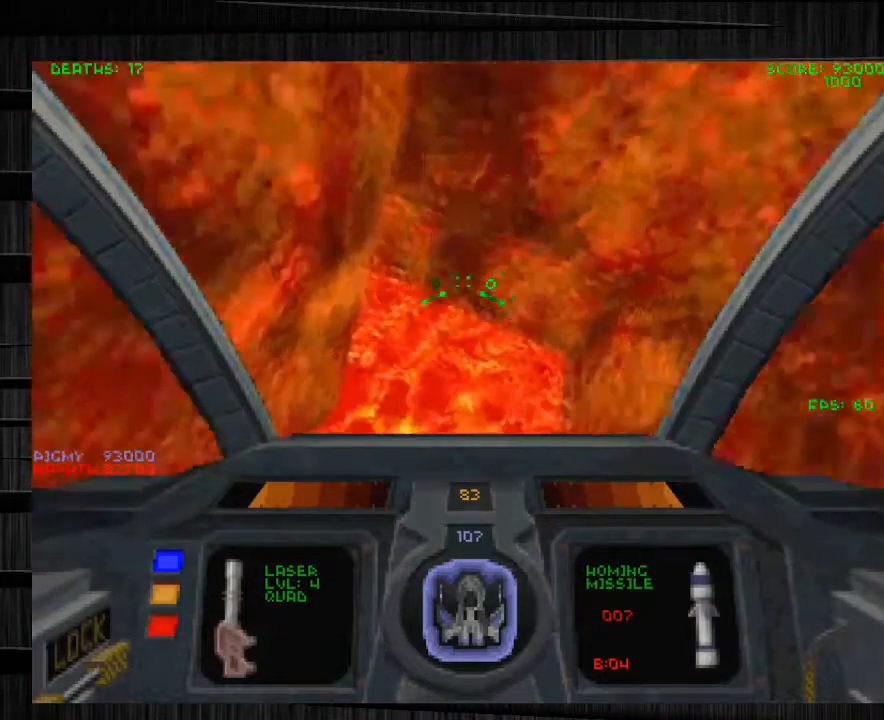
Gameplay with keyboard and mouse; each line is a JSON object with the keys and mouse buttons held at the frame after it. "events" lists presses ("down") and releases ("up") of "1", "2", "3", "4", "5", "a", "alt", "c", "ctrl", "d", "e", "f", "q", "r", "s", "shift", "space", "tab", "v", "w", "x", "z", "mouse_left", "mouse_middle", "mouse_right", "mouse_wheel_up" and "mouse_wheel_down" between this image and that frame as [ms after this image, input, new state], when the widget could be followed in between. "mouse_left", "mouse_middle", "mouse_right", "mouse_wheel_up", "mouse_wheel_down" = the "left", "middle", "right", "wheel_up", "wheel_down" buttons of the "mouse" list. No other keys are recorded. Not read: mouse_move.
{"keys": [], "mouse": [], "events": [[100, "e", "up"], [233, "d", "down"], [334, "d", "up"], [367, "w", "up"]]}
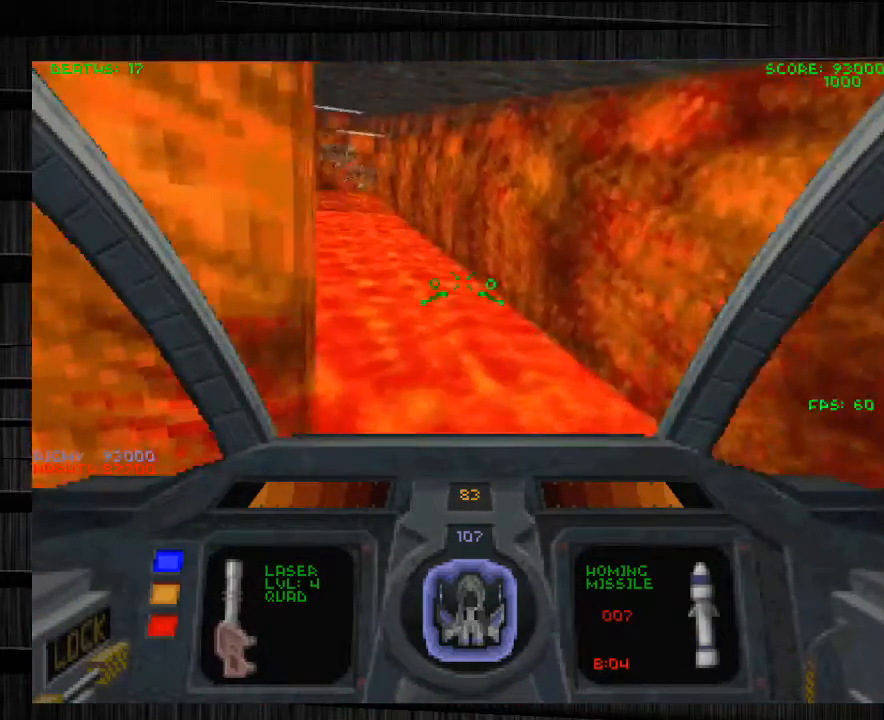
{"keys": ["a", "w"], "mouse": [], "events": [[34, "s", "down"], [100, "a", "down"], [201, "s", "up"], [267, "mouse_right", "down"], [367, "mouse_right", "up"], [501, "w", "down"]]}
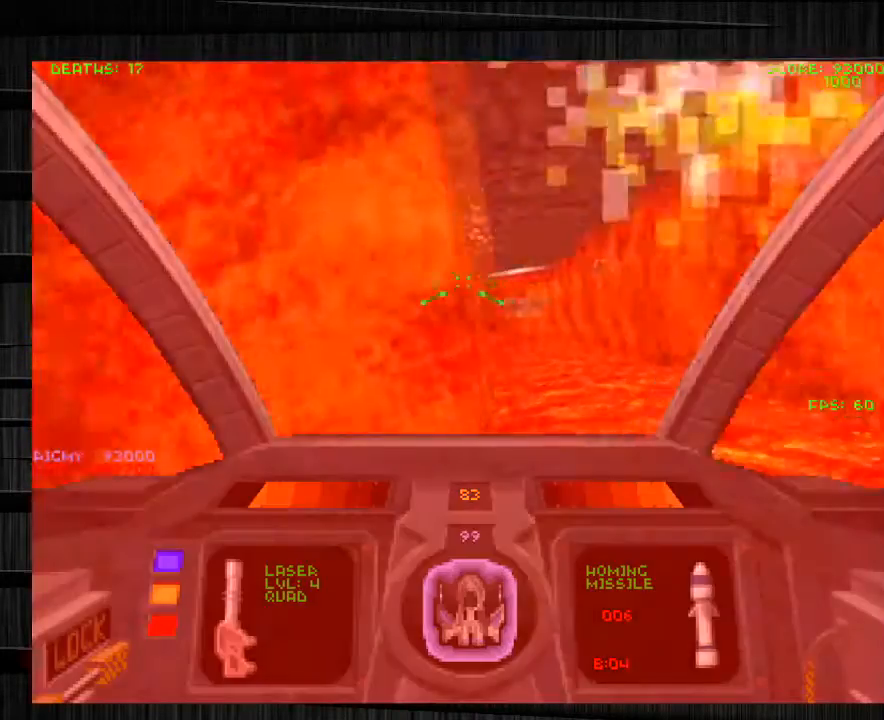
{"keys": ["d"], "mouse": [], "events": [[267, "w", "up"], [334, "a", "up"], [500, "d", "down"]]}
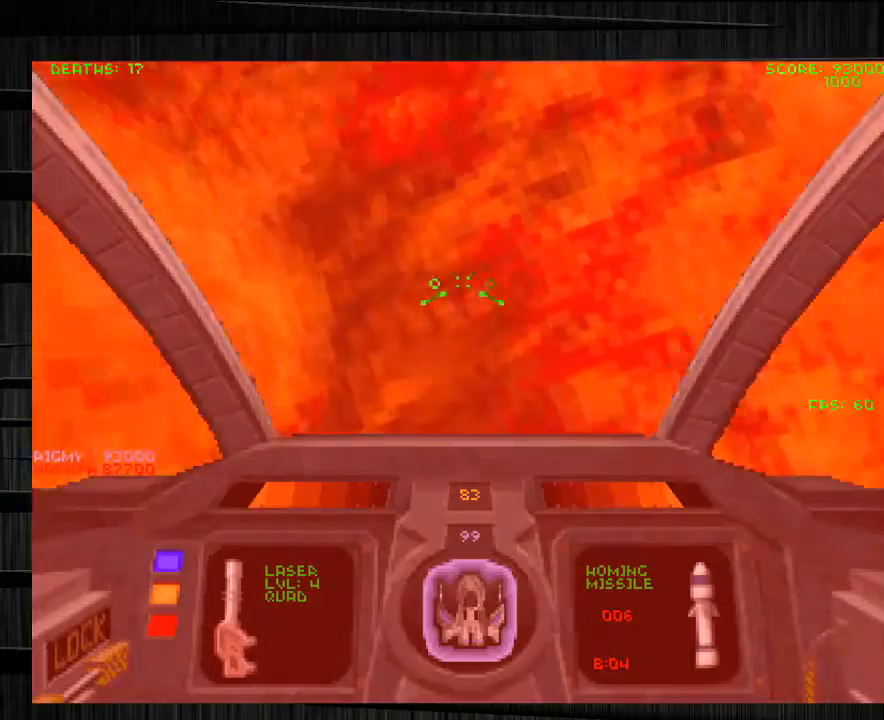
{"keys": [], "mouse": [], "events": [[201, "w", "down"], [467, "d", "up"], [501, "w", "up"]]}
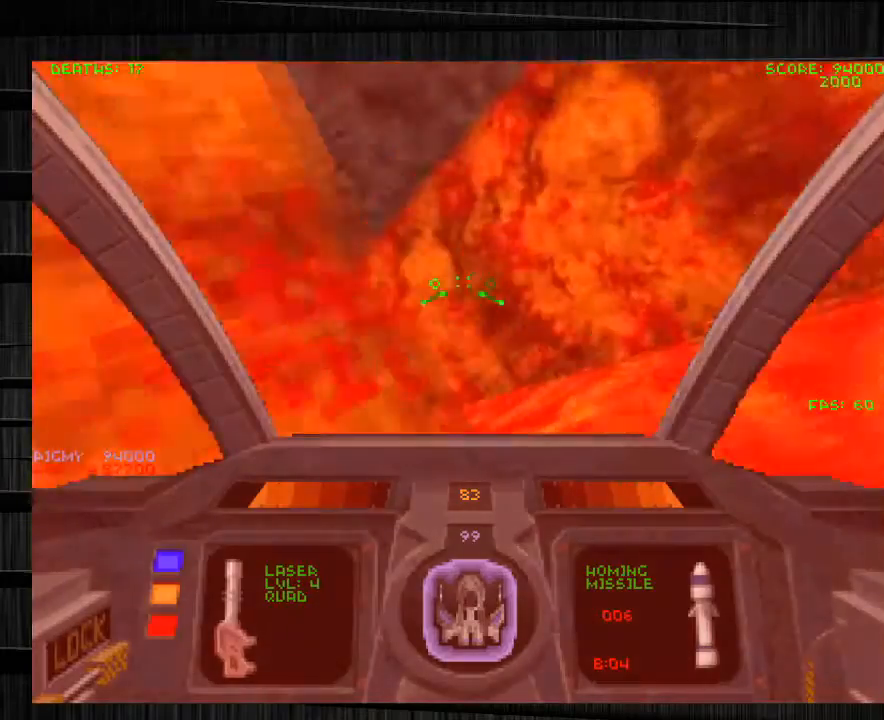
{"keys": ["w"], "mouse": [], "events": [[200, "w", "down"]]}
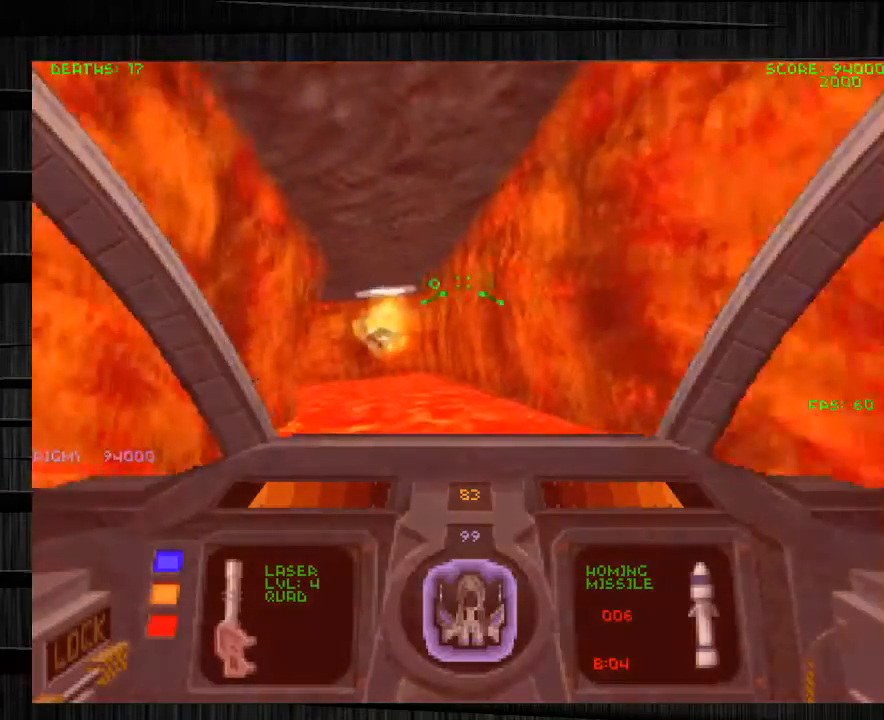
{"keys": ["d", "w"], "mouse": [], "events": [[367, "d", "down"]]}
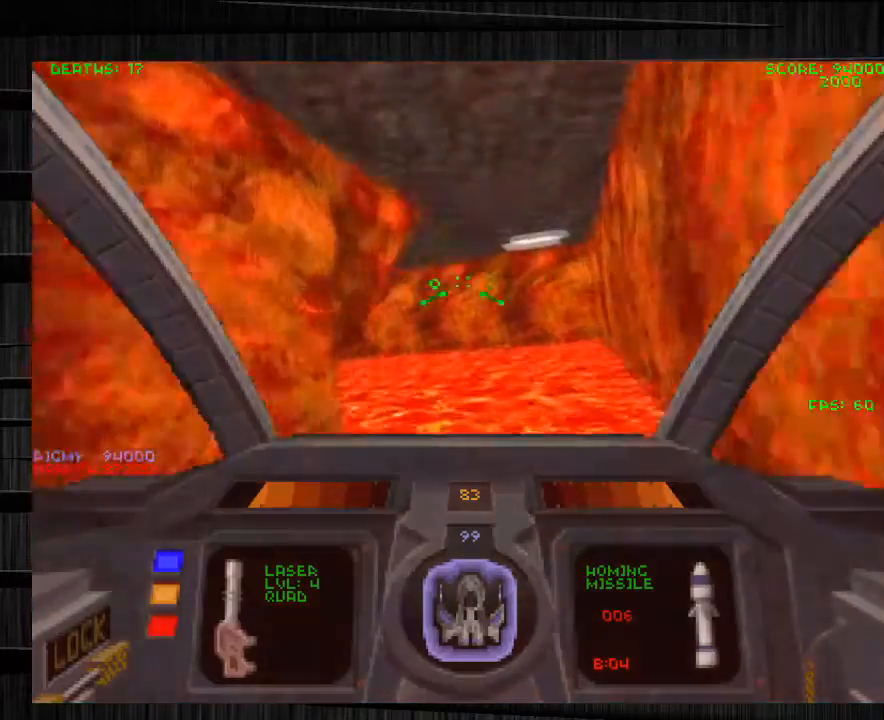
{"keys": ["d", "w"], "mouse": [], "events": []}
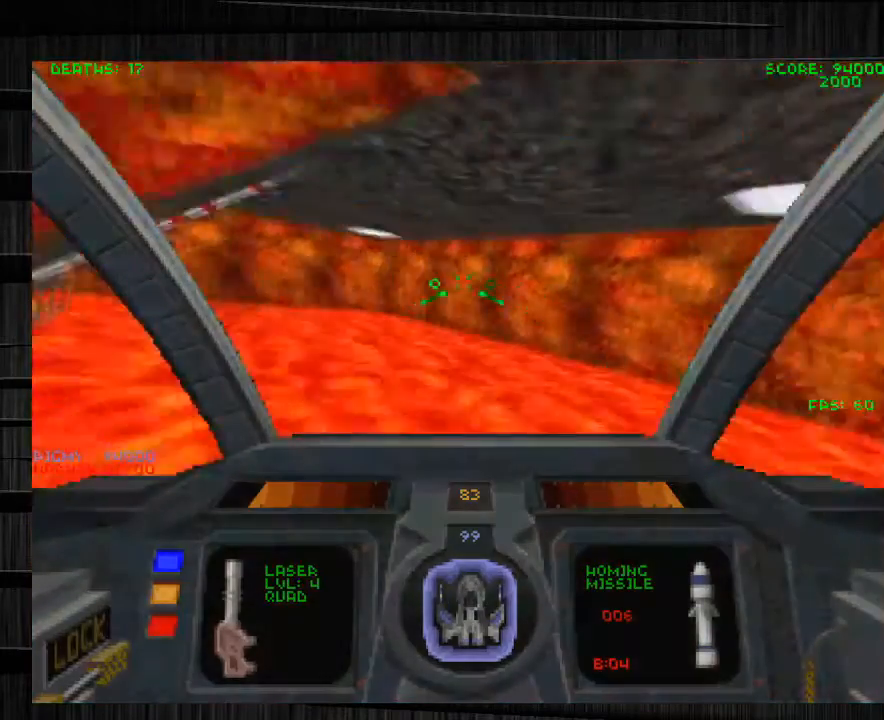
{"keys": ["d"], "mouse": [], "events": [[468, "w", "up"]]}
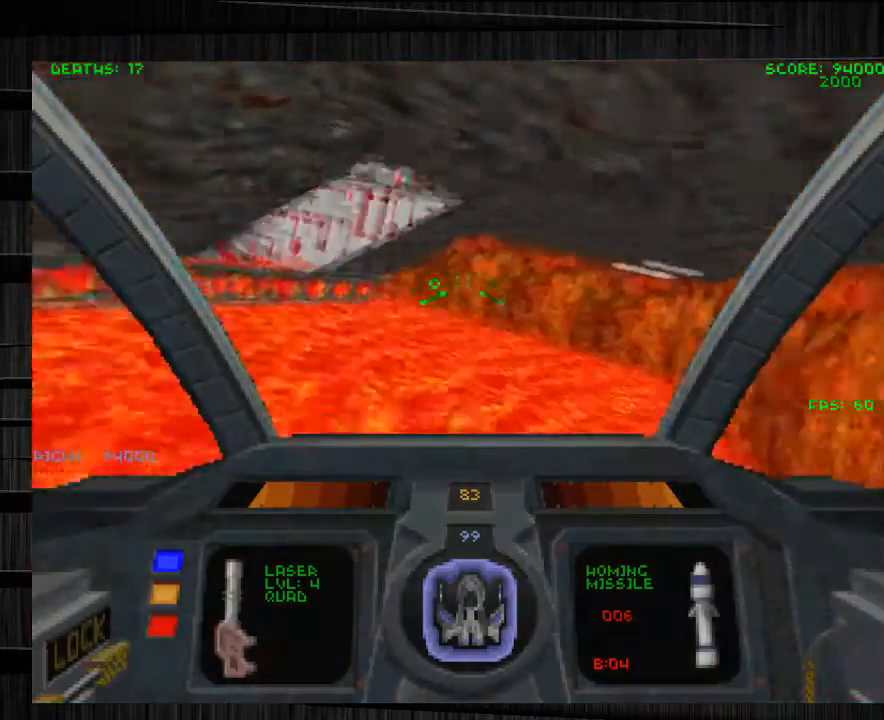
{"keys": ["a", "d"], "mouse": ["left"], "events": [[67, "s", "down"], [233, "s", "up"], [300, "s", "down"], [400, "s", "up"], [467, "mouse_left", "down"], [500, "a", "down"]]}
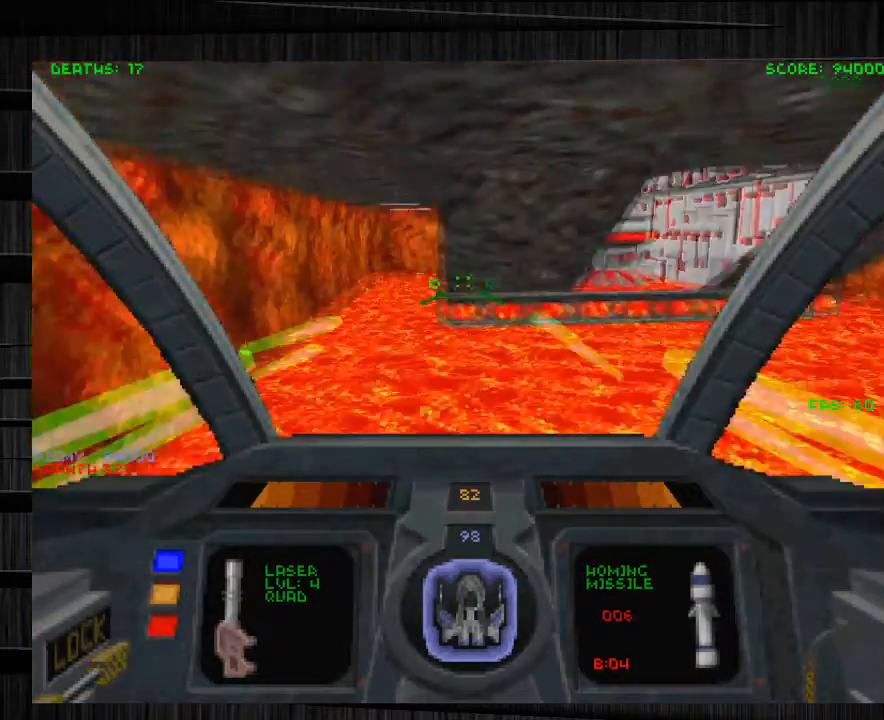
{"keys": ["q", "w"], "mouse": ["left"], "events": [[34, "d", "up"], [201, "w", "down"], [334, "a", "up"], [434, "q", "down"]]}
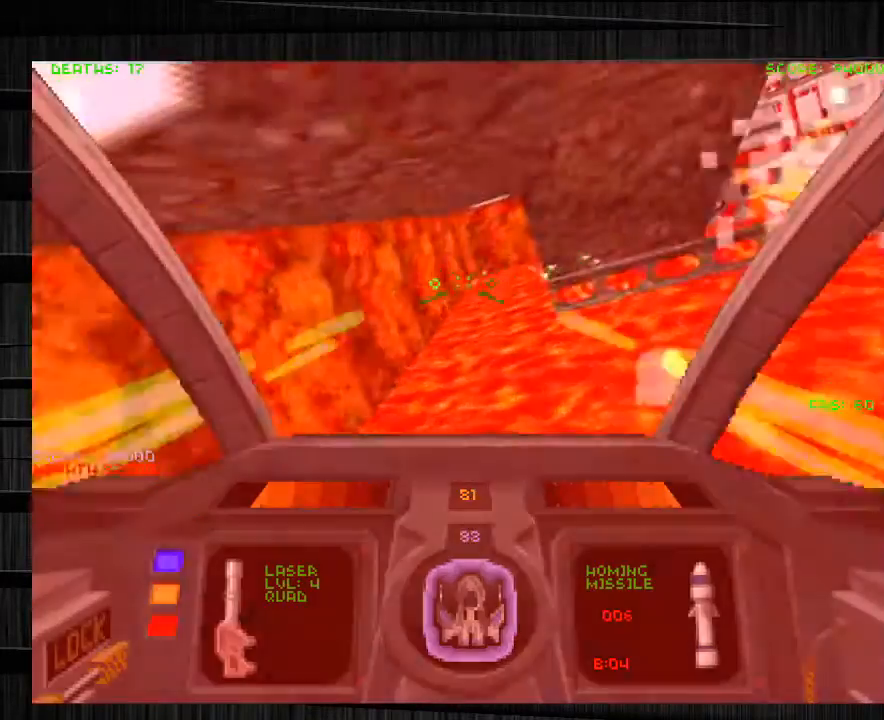
{"keys": ["a", "w"], "mouse": ["left"], "events": [[167, "q", "up"], [200, "a", "down"]]}
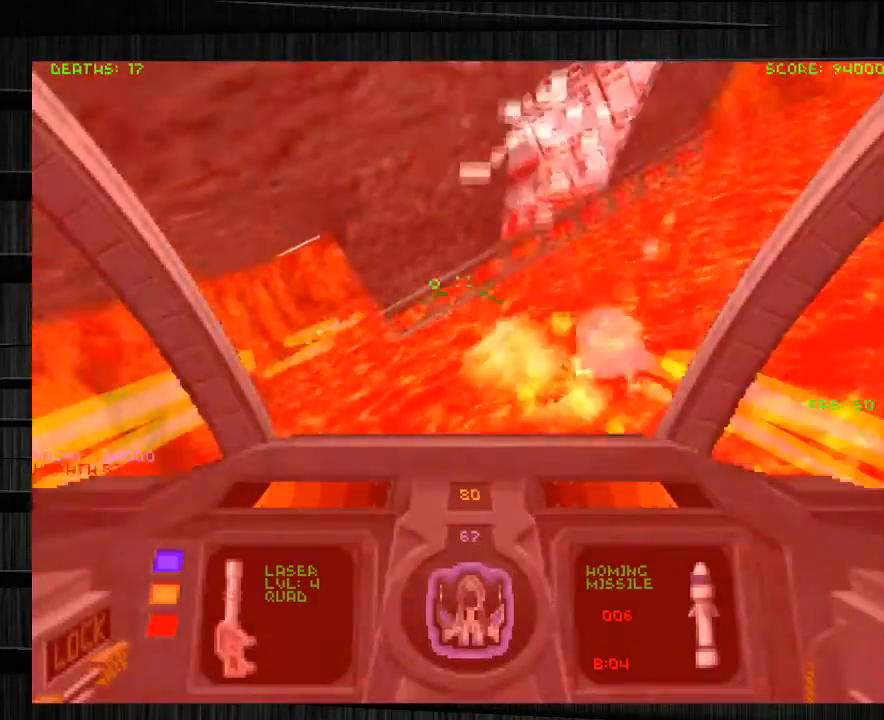
{"keys": ["a", "s"], "mouse": ["left"], "events": [[234, "w", "up"], [301, "s", "down"]]}
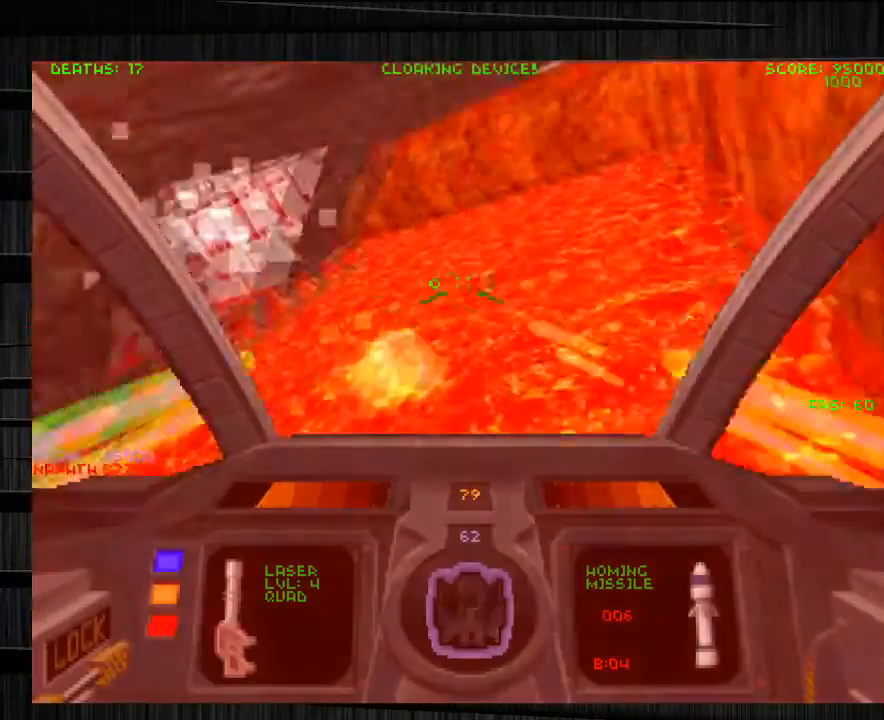
{"keys": ["a", "s"], "mouse": ["left"], "events": []}
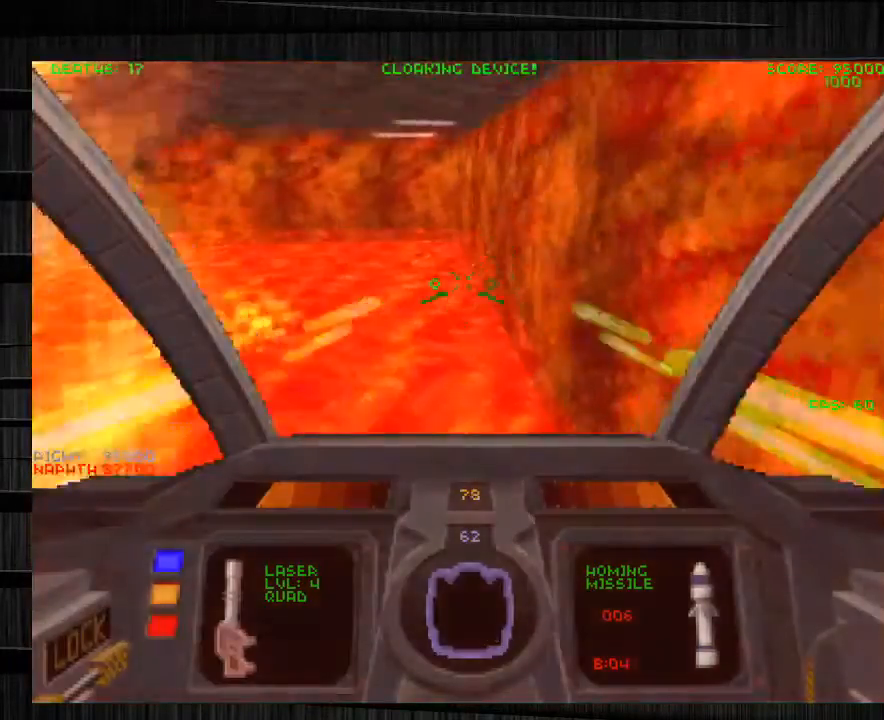
{"keys": ["d", "q", "w"], "mouse": [], "events": [[201, "s", "up"], [301, "mouse_left", "up"], [301, "w", "down"], [334, "a", "up"], [334, "d", "down"], [501, "q", "down"]]}
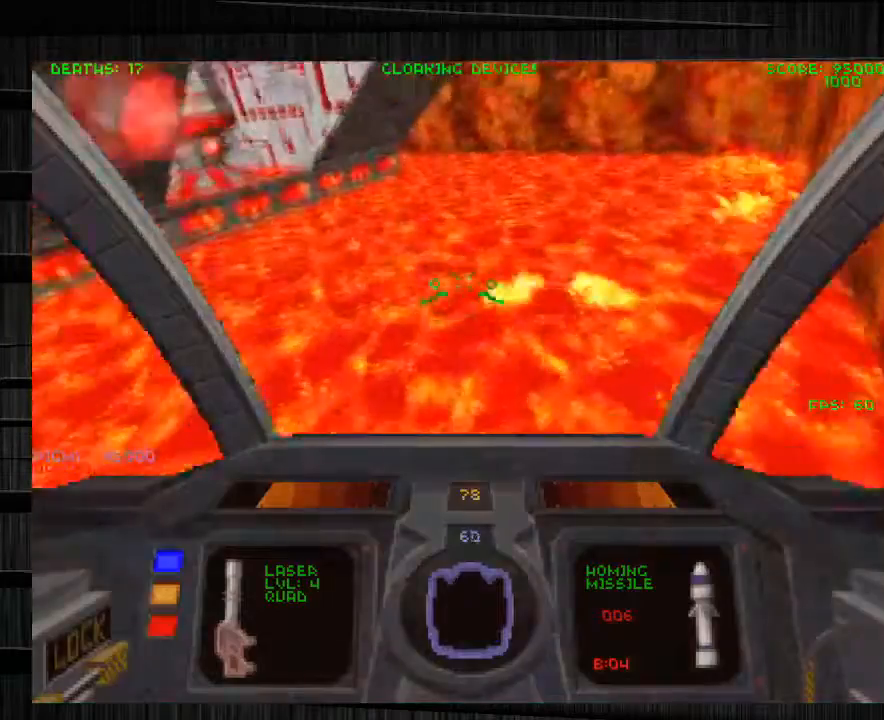
{"keys": ["d", "w"], "mouse": [], "events": [[334, "q", "up"]]}
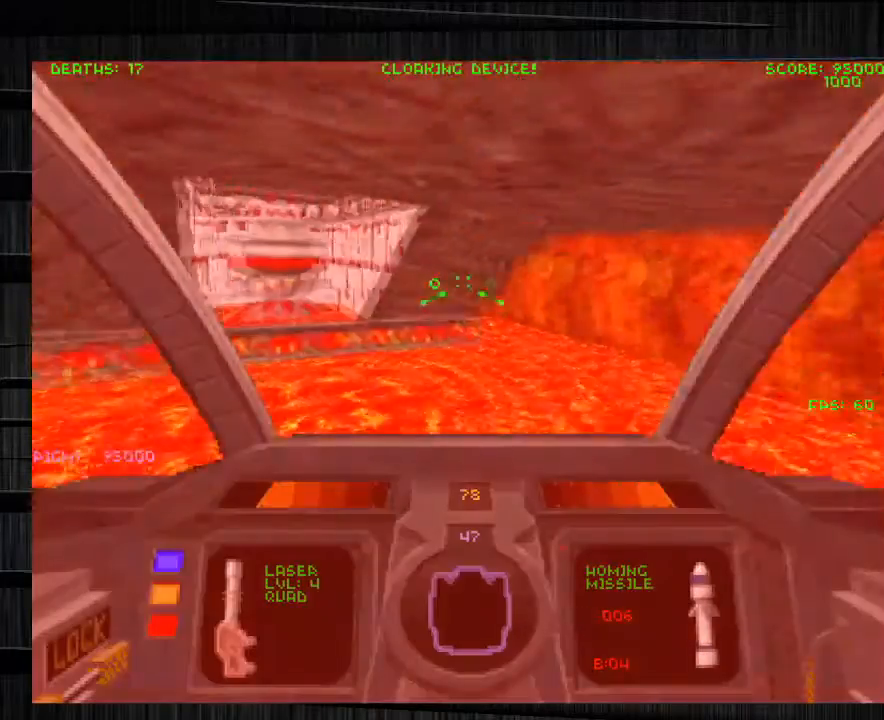
{"keys": ["d"], "mouse": [], "events": [[134, "z", "down"], [301, "z", "up"], [367, "w", "up"]]}
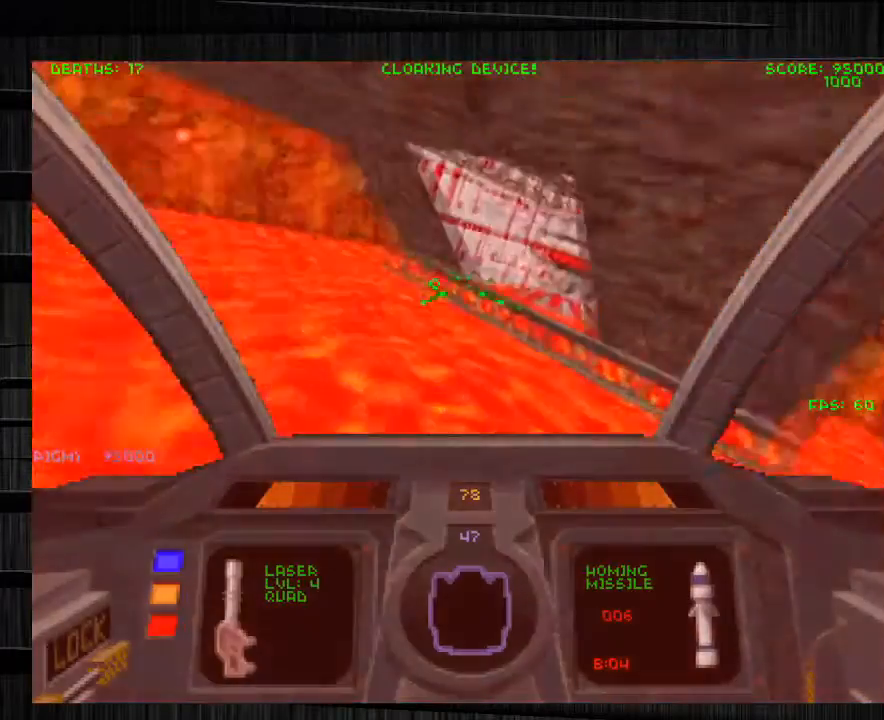
{"keys": ["d", "w"], "mouse": [], "events": [[33, "s", "down"], [267, "s", "up"], [400, "w", "down"]]}
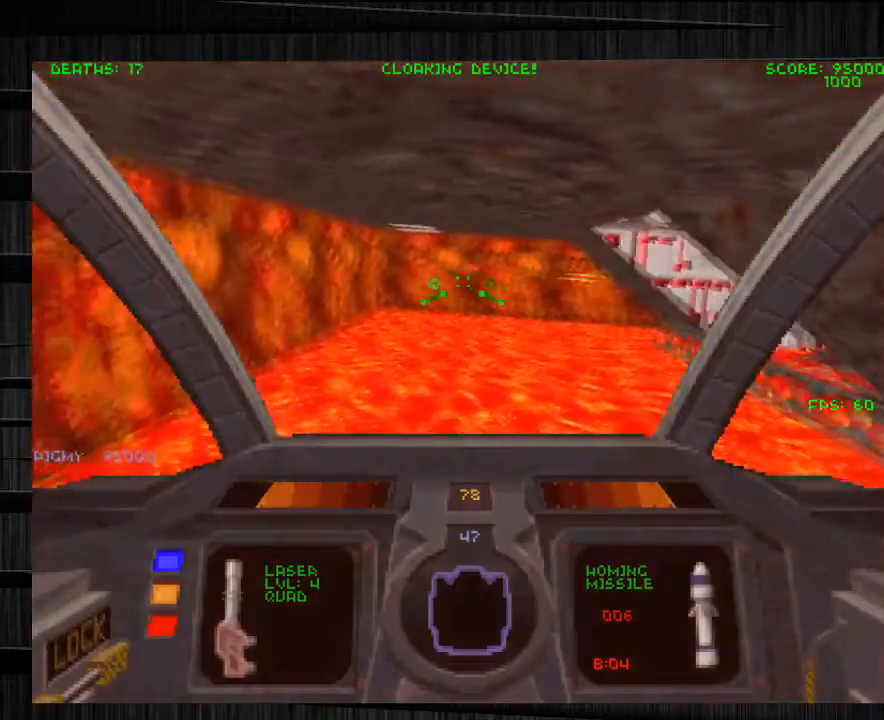
{"keys": ["s"], "mouse": ["left"], "events": [[67, "mouse_left", "down"], [167, "w", "up"], [334, "d", "up"], [334, "s", "down"]]}
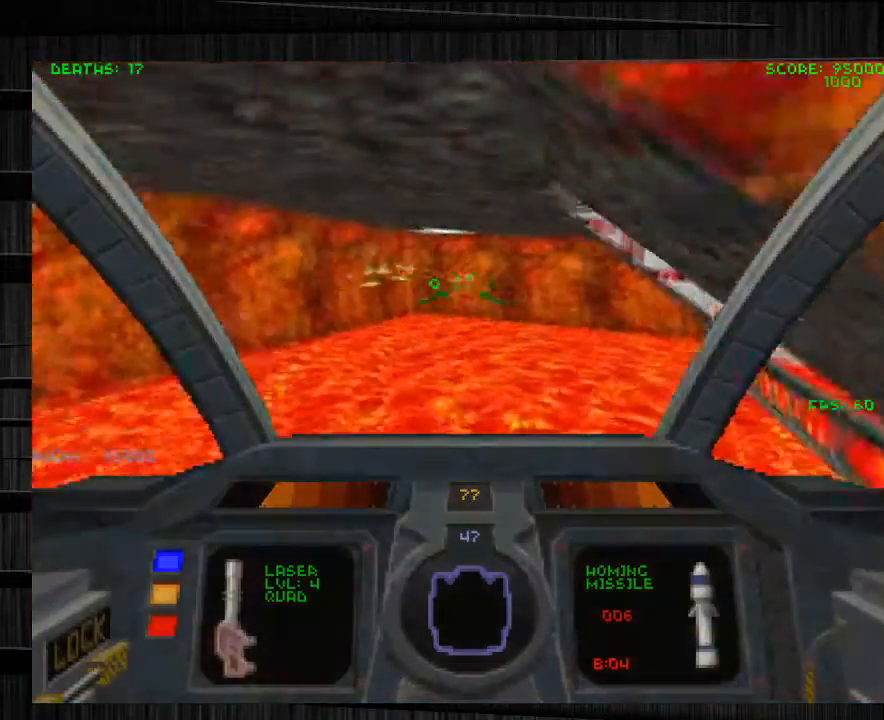
{"keys": [], "mouse": [], "events": [[100, "d", "down"], [133, "mouse_left", "up"], [334, "d", "up"], [467, "s", "up"]]}
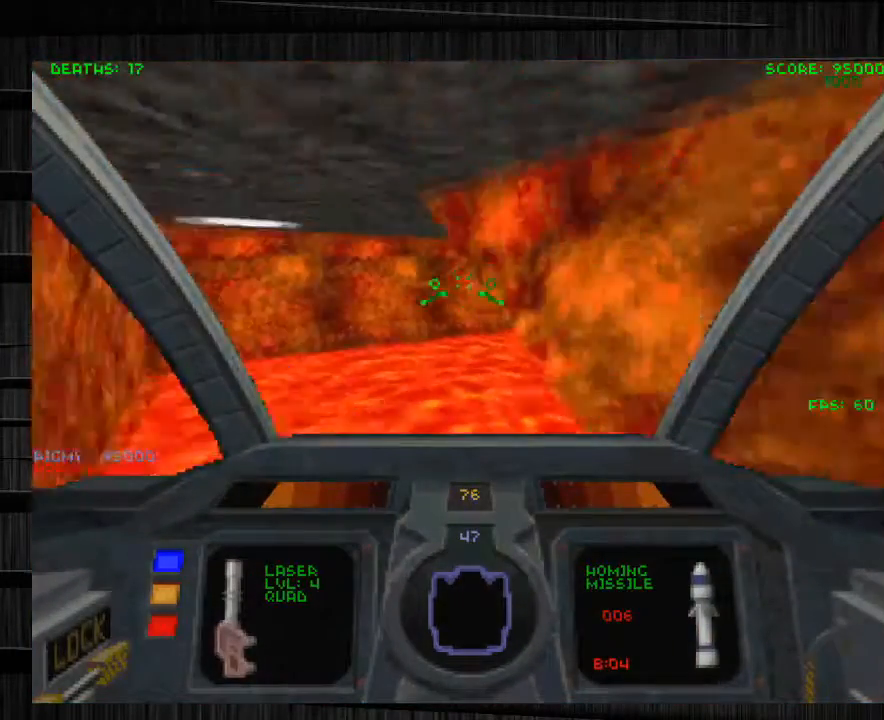
{"keys": ["d"], "mouse": ["left"], "events": [[67, "a", "down"], [100, "mouse_left", "down"], [167, "a", "up"], [167, "s", "down"], [334, "s", "up"], [501, "d", "down"]]}
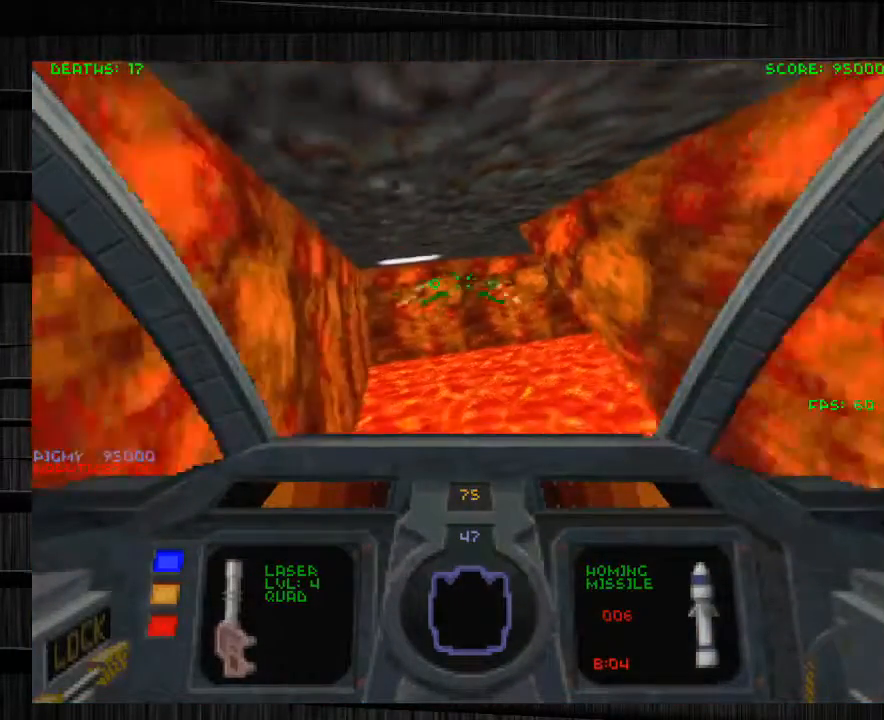
{"keys": ["a"], "mouse": ["left"], "events": [[100, "d", "up"], [467, "a", "down"]]}
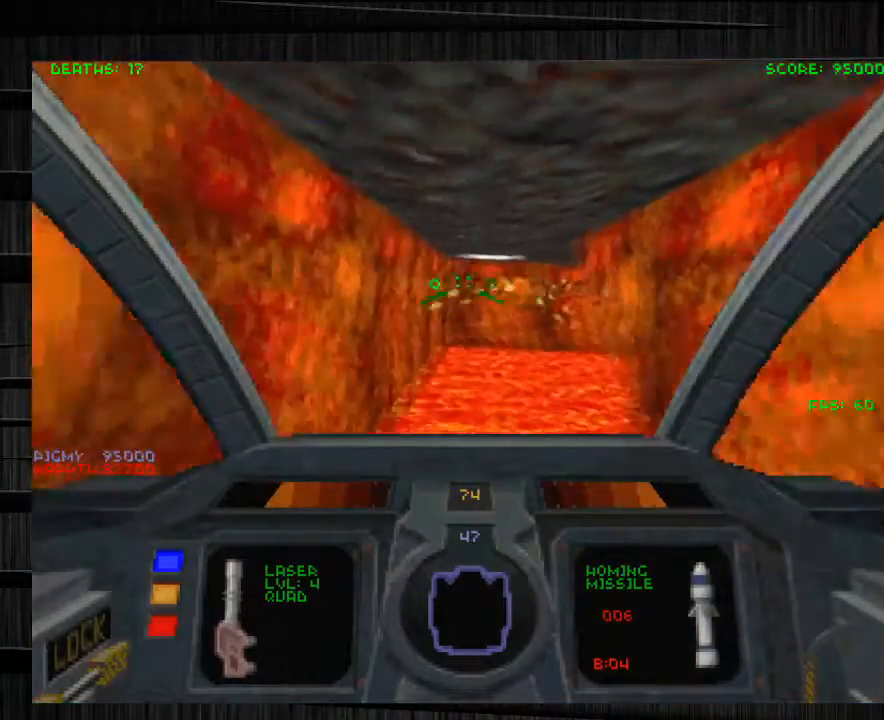
{"keys": [], "mouse": ["left"], "events": [[100, "a", "up"], [234, "d", "down"], [401, "d", "up"]]}
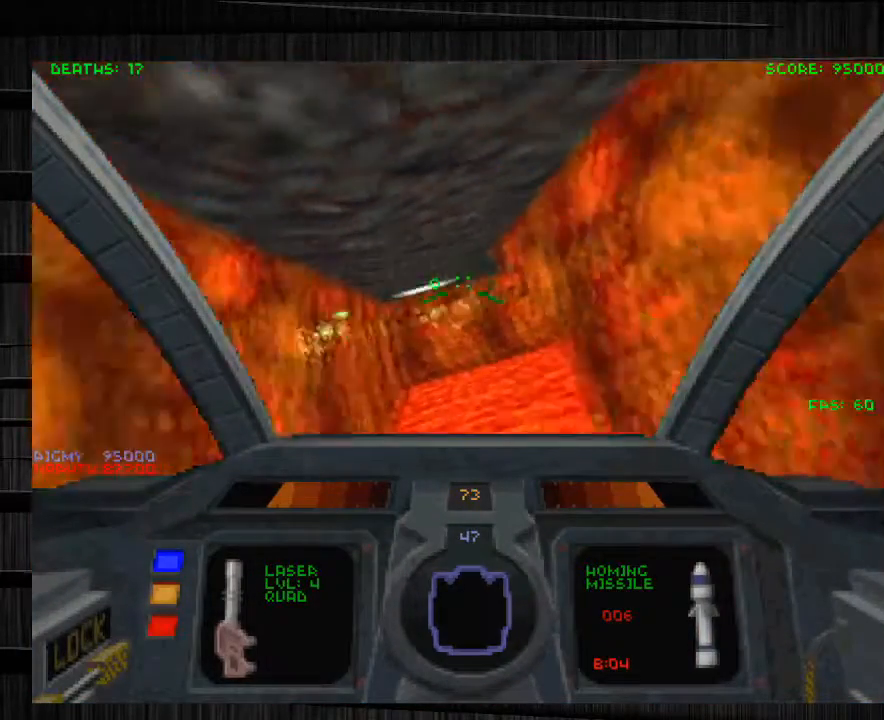
{"keys": ["a"], "mouse": ["left"], "events": [[33, "a", "down"], [200, "w", "down"], [434, "w", "up"]]}
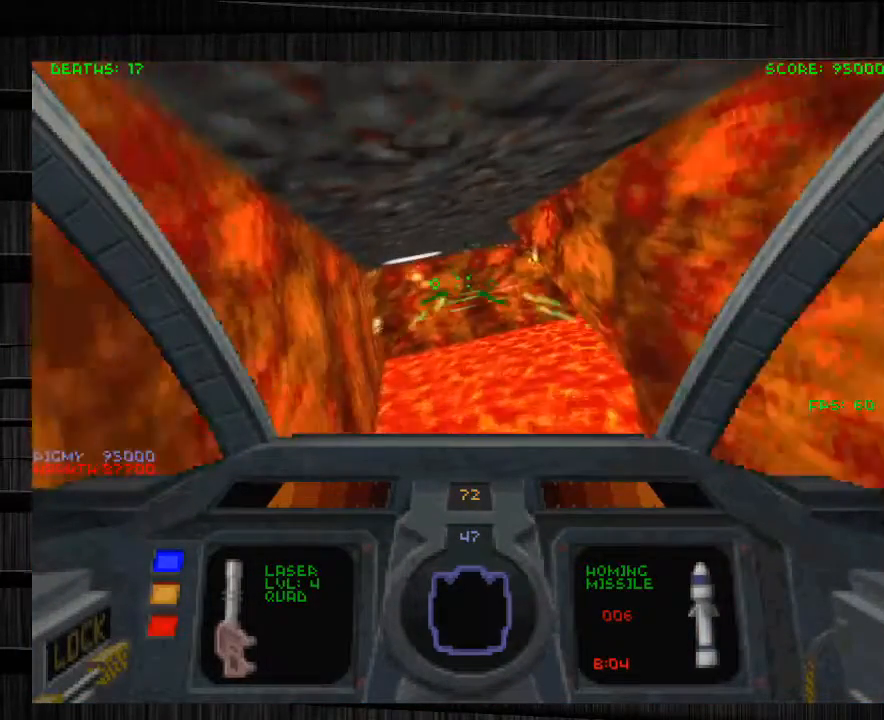
{"keys": ["s"], "mouse": ["left"], "events": [[67, "a", "up"], [67, "s", "down"]]}
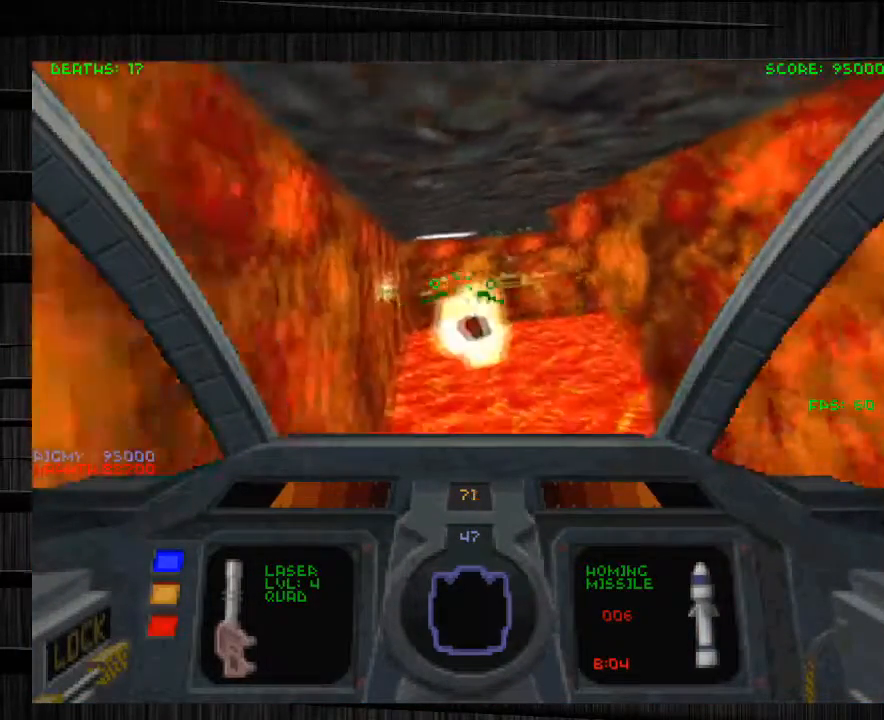
{"keys": ["d", "s"], "mouse": [], "events": [[100, "d", "down"], [100, "mouse_left", "up"]]}
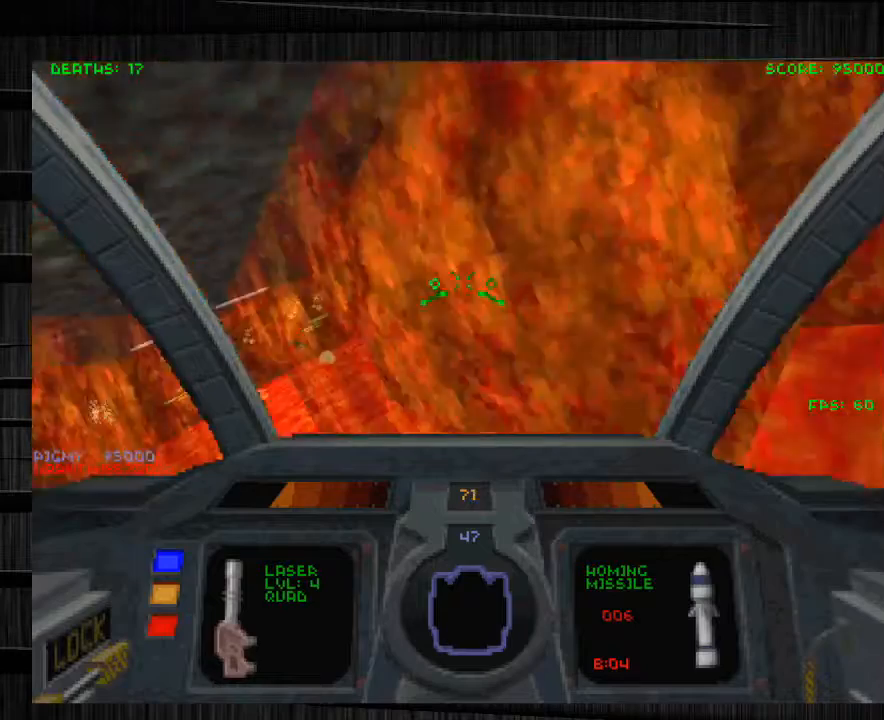
{"keys": ["w"], "mouse": [], "events": [[67, "d", "up"], [100, "s", "up"], [434, "w", "down"]]}
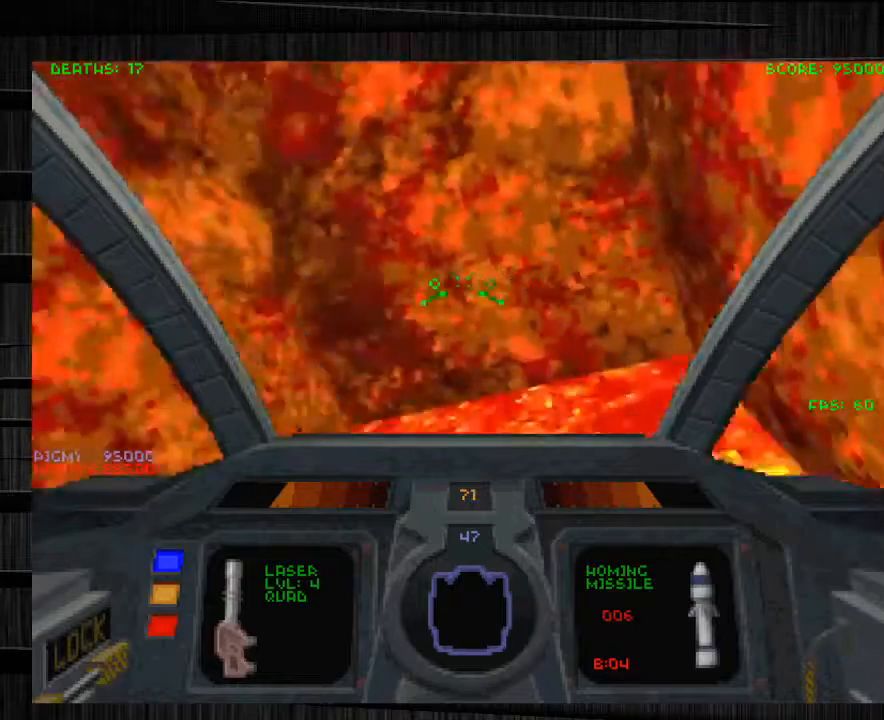
{"keys": ["s"], "mouse": [], "events": [[100, "w", "up"], [267, "s", "down"]]}
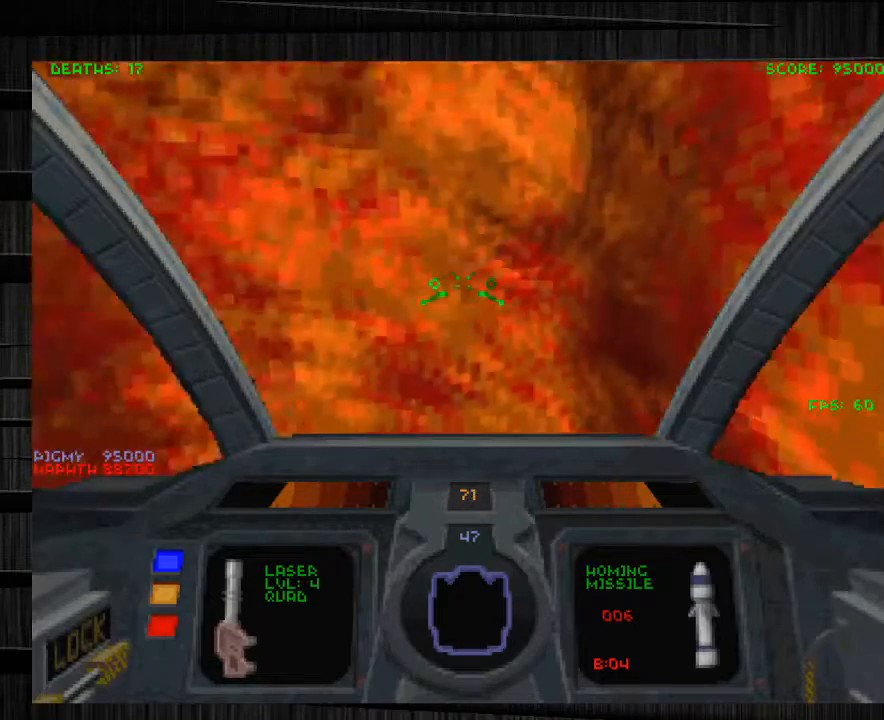
{"keys": [], "mouse": [], "events": [[201, "q", "down"], [401, "q", "up"], [434, "s", "up"]]}
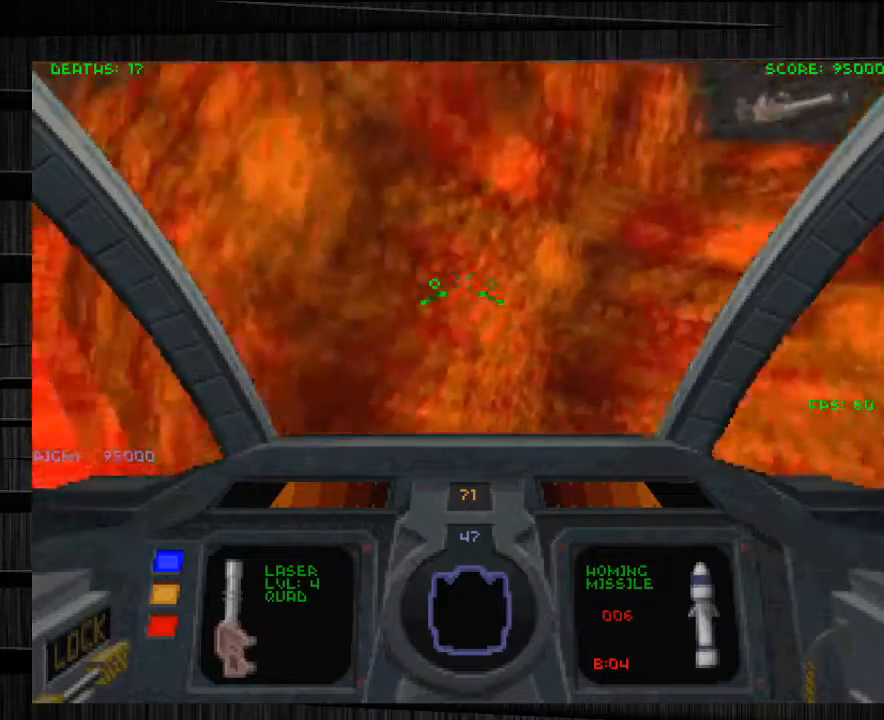
{"keys": ["e", "w"], "mouse": [], "events": [[233, "a", "down"], [300, "a", "up"], [300, "w", "down"], [500, "e", "down"]]}
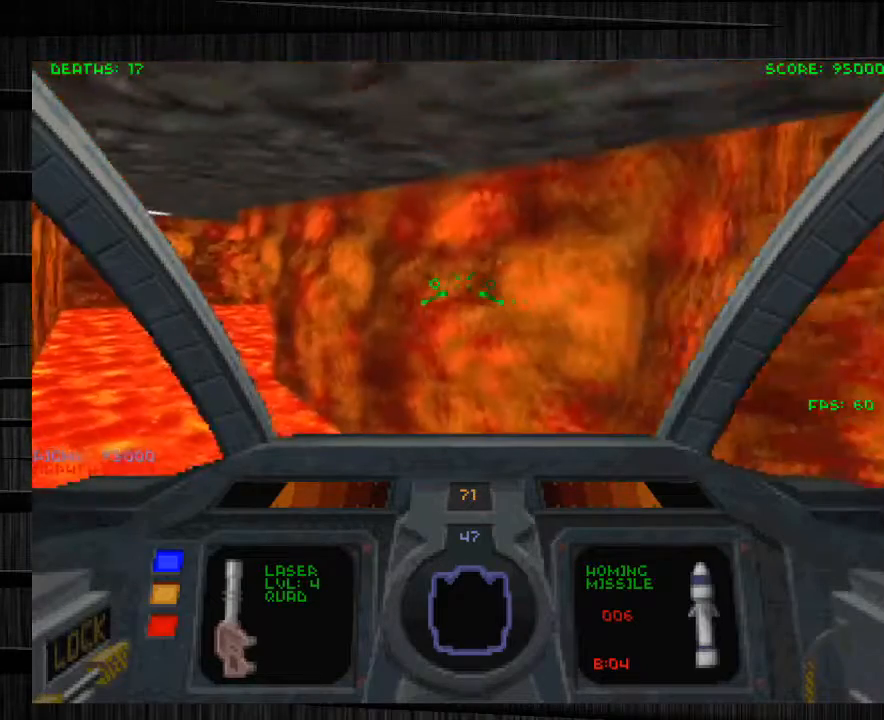
{"keys": [], "mouse": [], "events": [[34, "w", "up"], [201, "e", "up"]]}